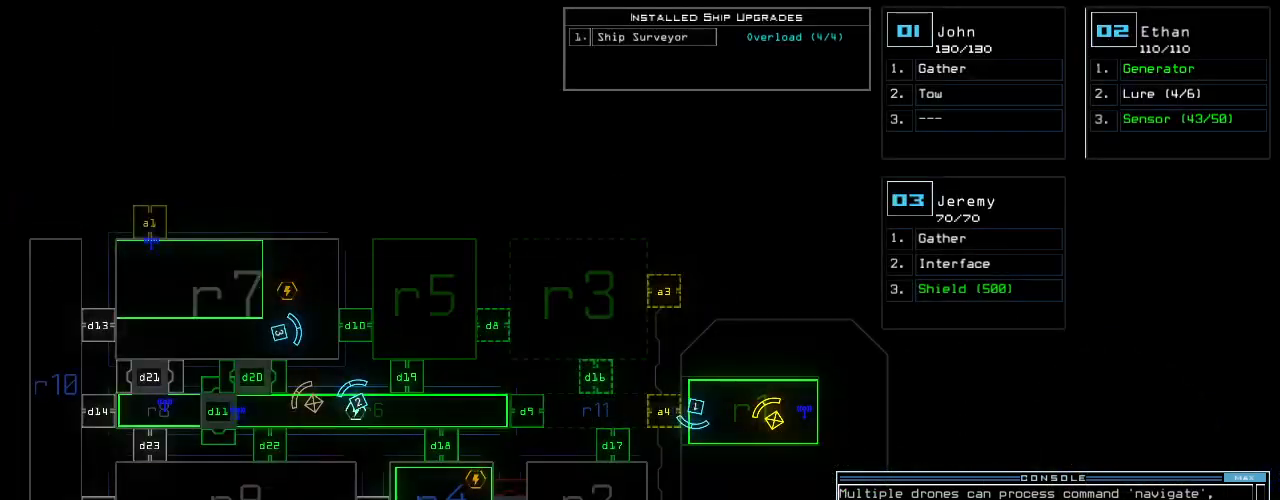
Gameplay with keyboard; each line is a JSON object with the keys held at the frame after it. "events" lists presses ("down") and releases ("up") of ".", "0", "1", "2", "3", "4", "5", "6", "7", "8", "9", "a", "b", "backspace", "c", "caps_lock", "comma", "ctrl_l", "ctrl_r", "d", "down", "e", "equals", "escape", "f", "f10", "g", "h", "i", "j", "k", "l", "left", "m", "minus", "n", "o", "p", "q", "quote", "r", "return", "right", "s", "semicolon", "shift_l", "shift_r", "space", "t", "tab", "tilde", "u", "up", "v", "w", "x", "y" and "z" between this image and that frame as [ms after this image, input, new state], when the widget could be followed in between. No other keys are recorded. Mouse input is not recorded.
{"keys": [], "events": []}
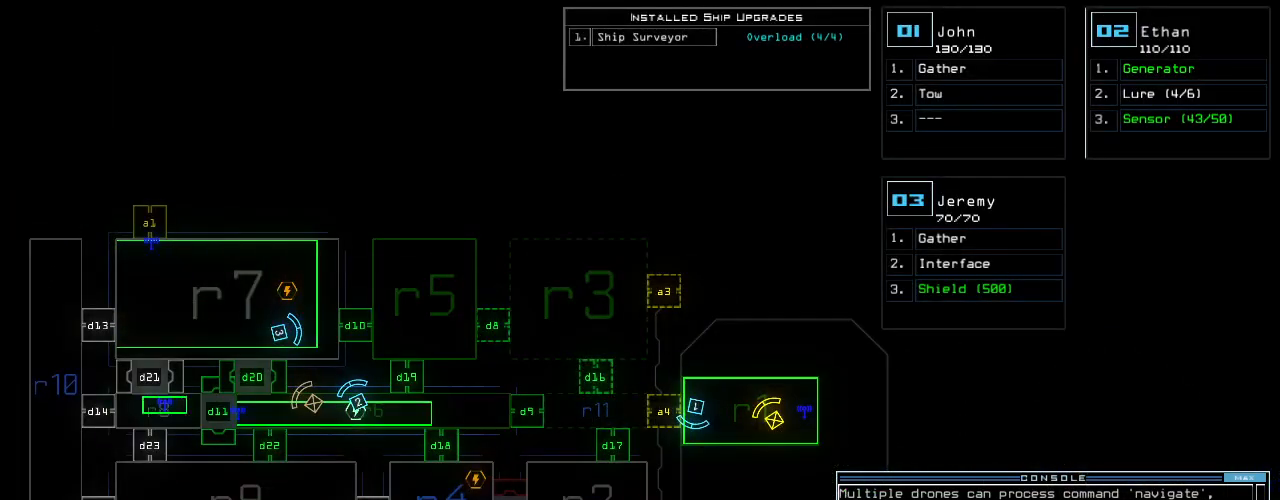
{"keys": [], "events": []}
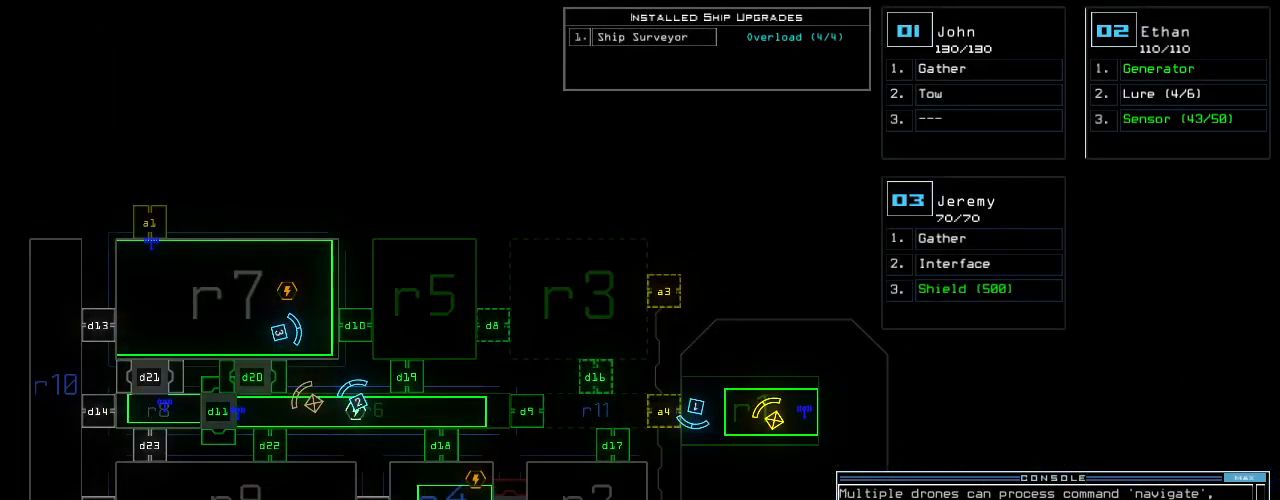
{"keys": [], "events": []}
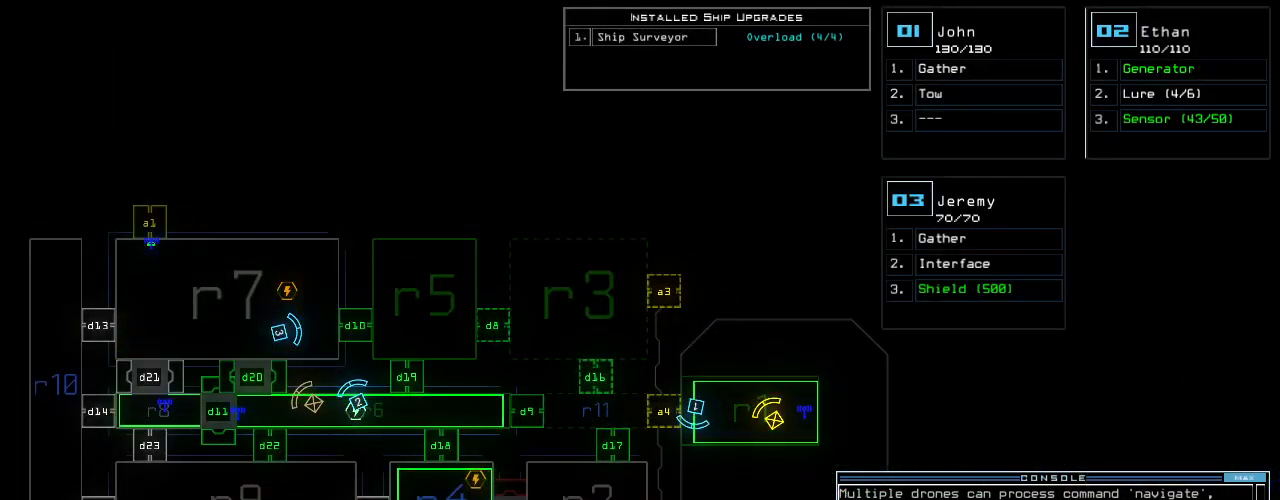
{"keys": [], "events": []}
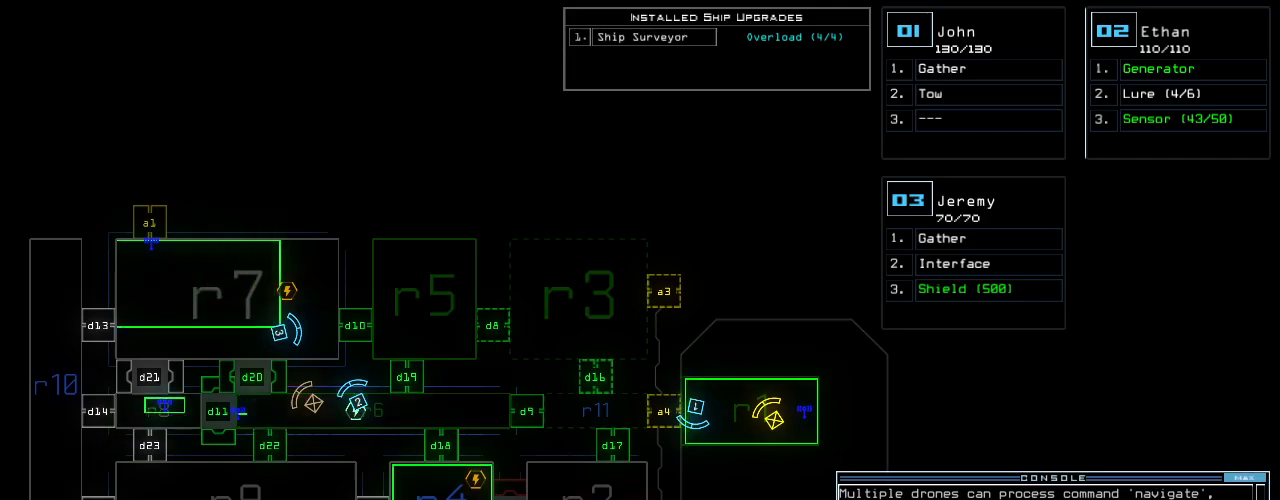
{"keys": ["1"], "events": [[280, "d", "down"], [360, "d", "up"], [500, "1", "down"]]}
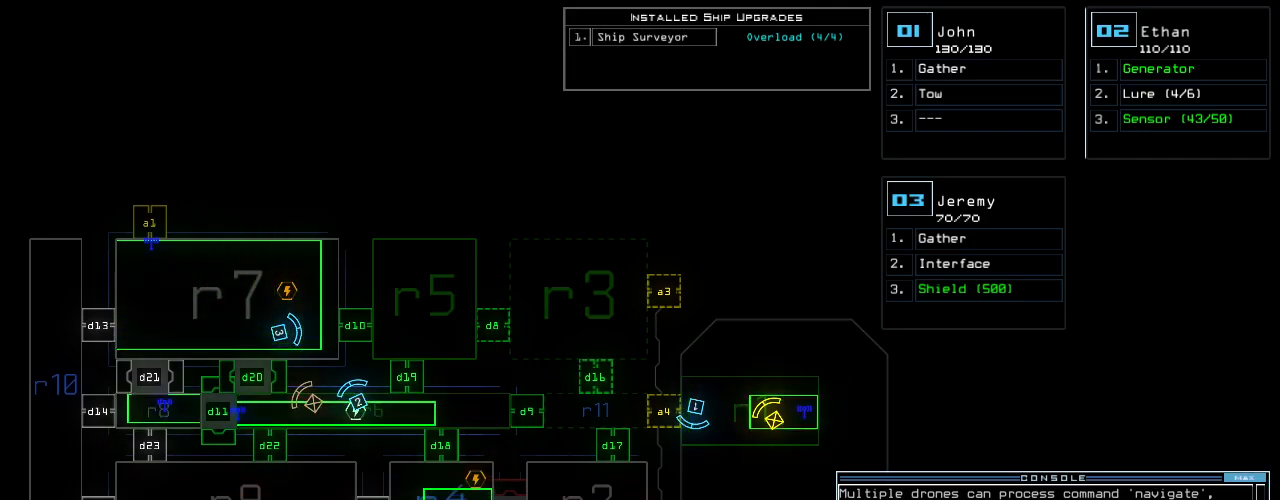
{"keys": ["return"], "events": [[100, "1", "up"], [260, "7", "down"], [340, "7", "up"], [500, "return", "down"]]}
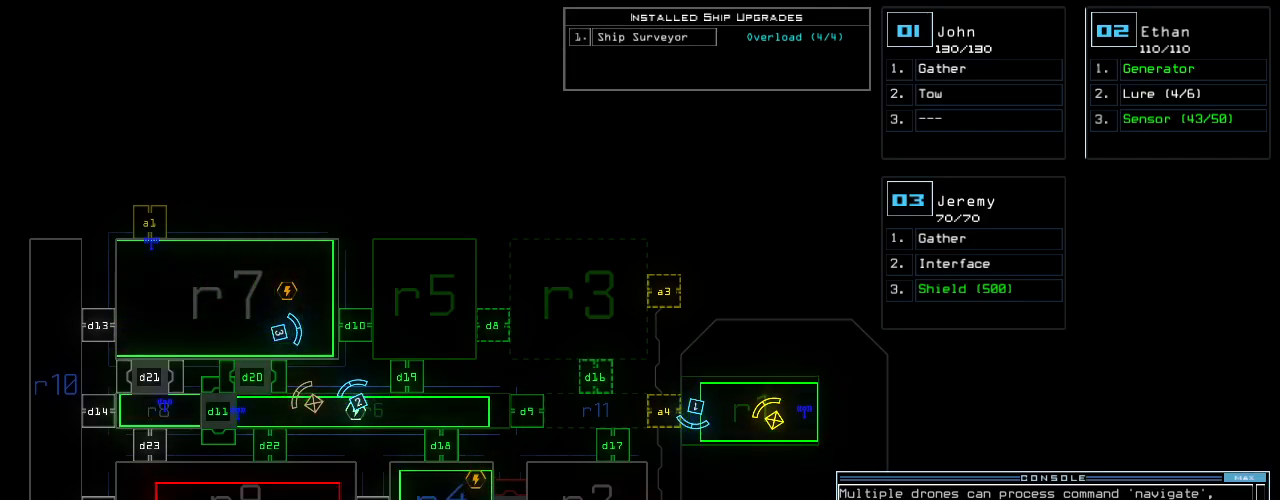
{"keys": [], "events": [[60, "return", "up"]]}
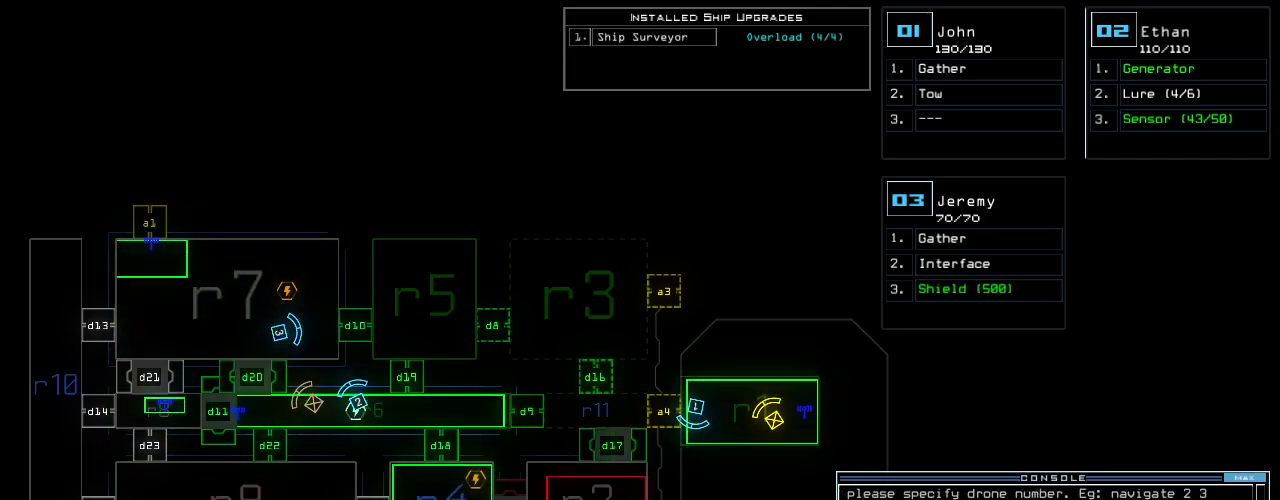
{"keys": [], "events": []}
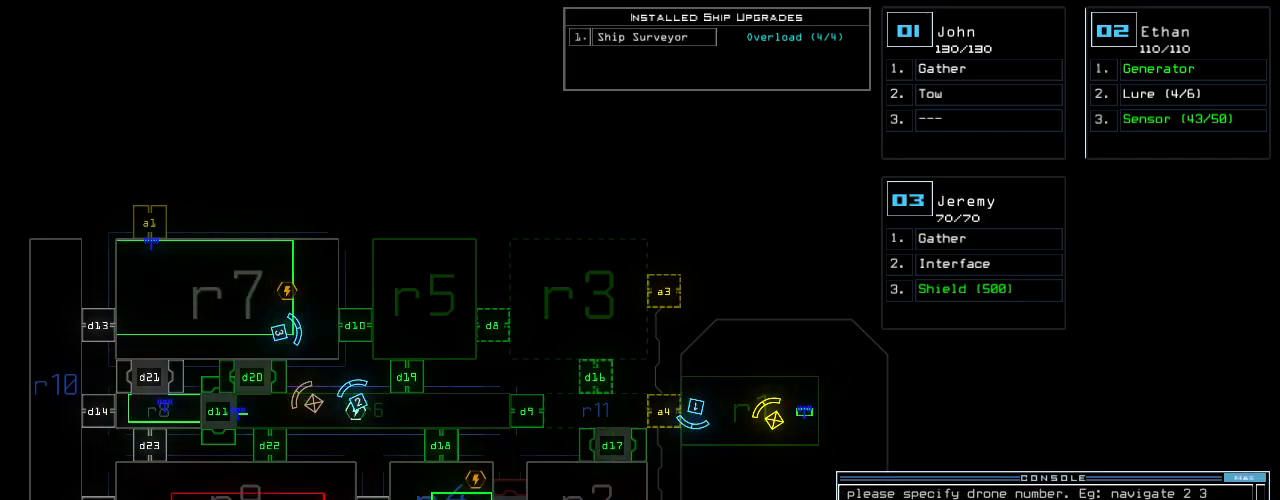
{"keys": [], "events": []}
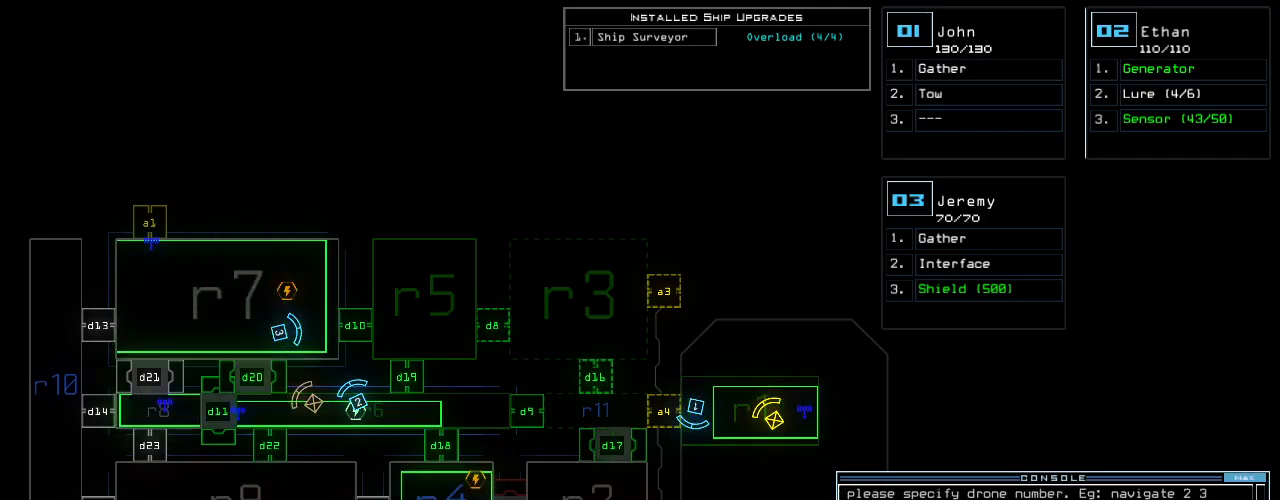
{"keys": [], "events": []}
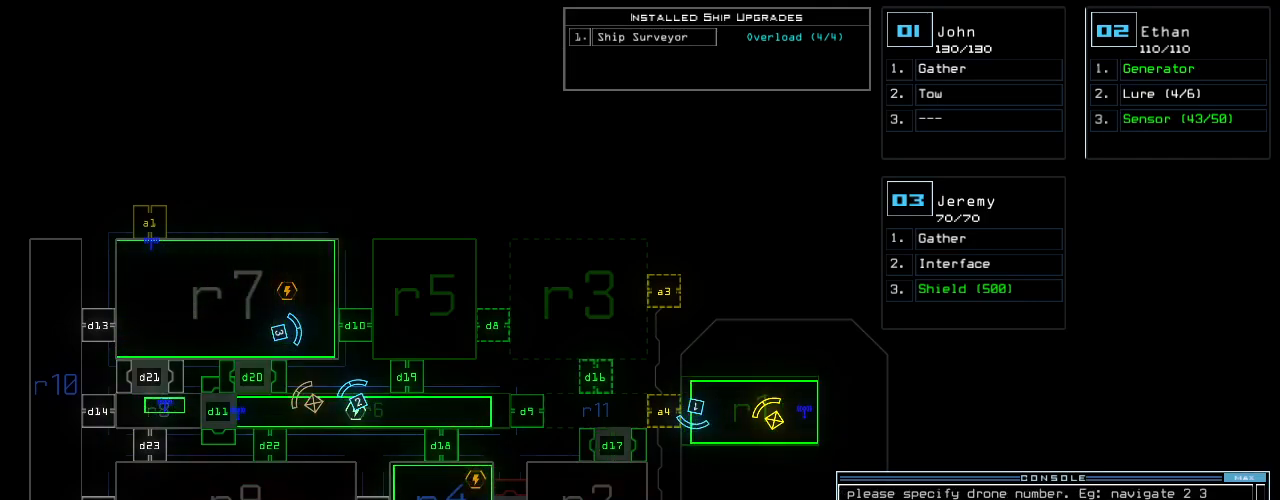
{"keys": ["a"], "events": [[140, "d", "down"], [180, "d", "up"], [280, "d", "down"], [360, "space", "down"], [380, "d", "up"], [420, "a", "down"], [500, "space", "up"]]}
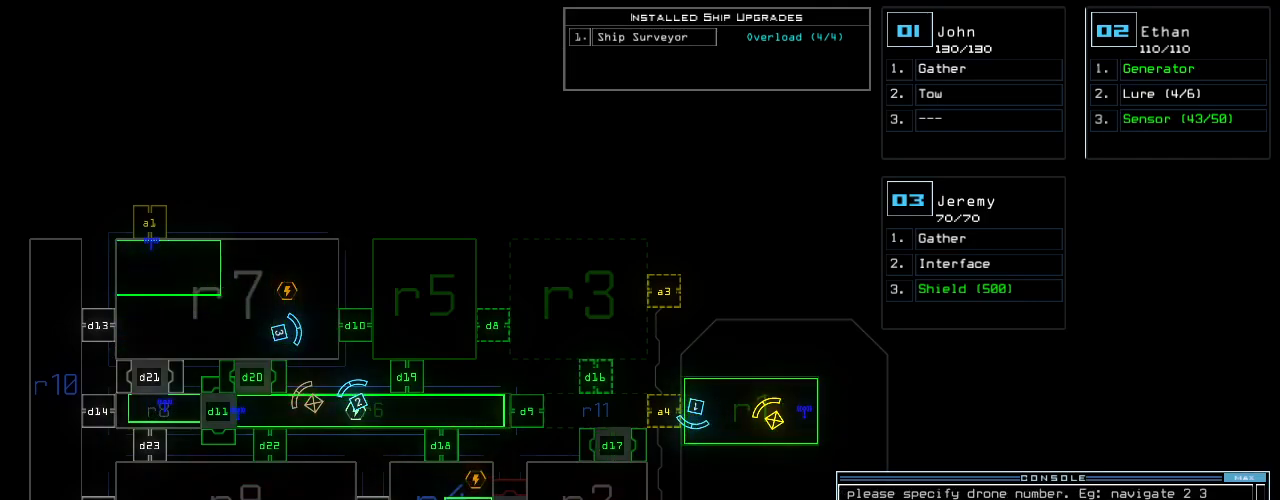
{"keys": [], "events": [[40, "a", "up"], [380, "1", "down"], [440, "return", "down"], [460, "1", "up"], [480, "return", "up"]]}
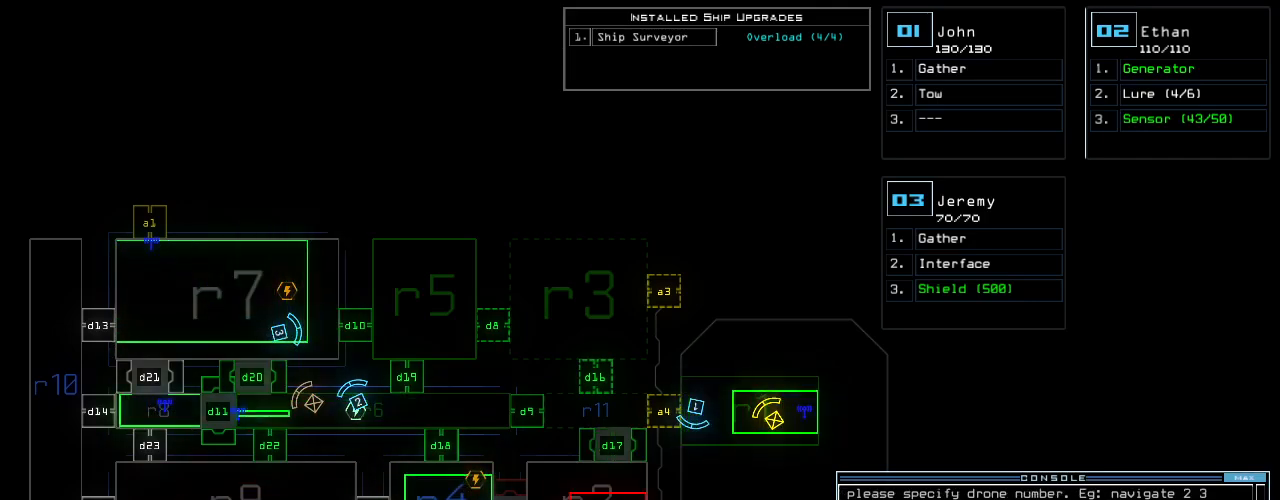
{"keys": [], "events": []}
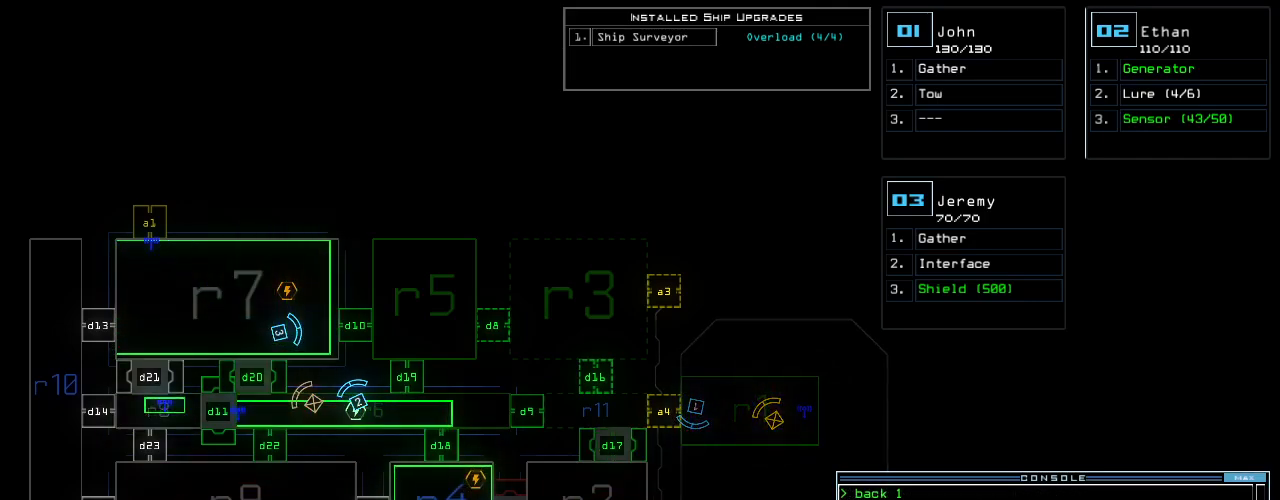
{"keys": [], "events": []}
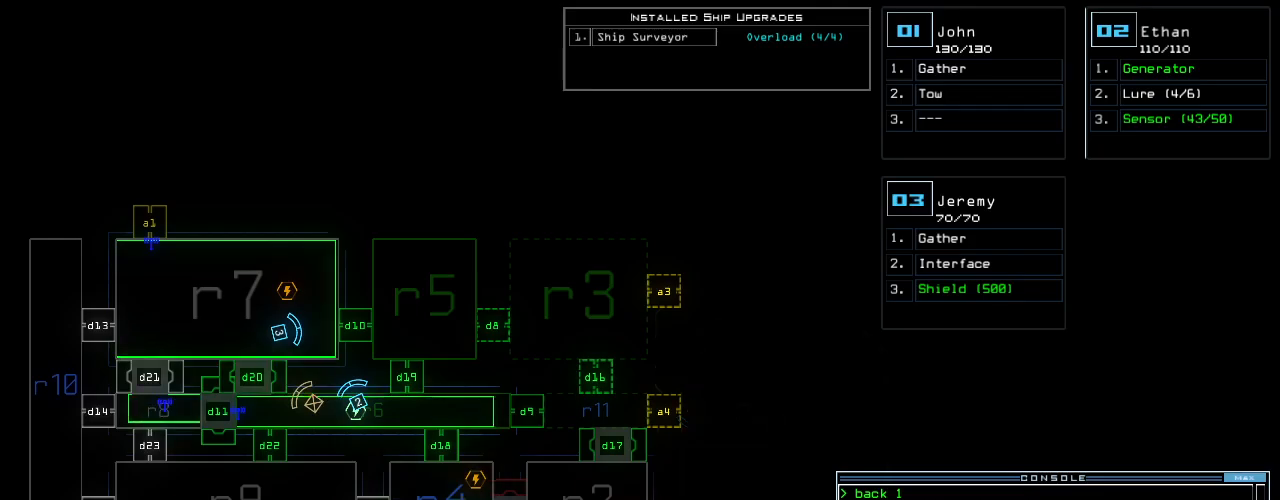
{"keys": [], "events": []}
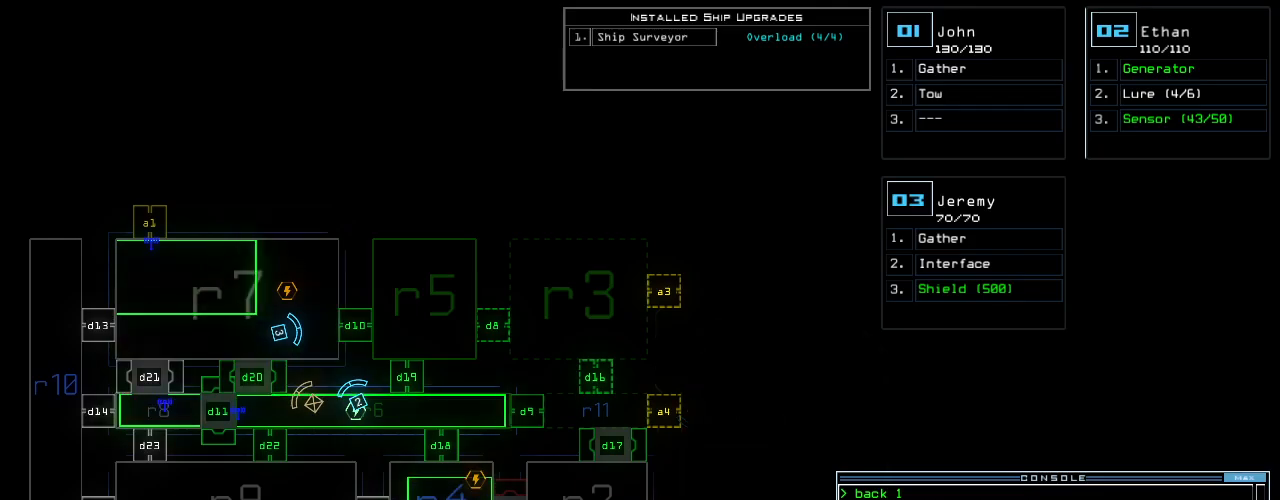
{"keys": ["left"], "events": [[500, "left", "down"]]}